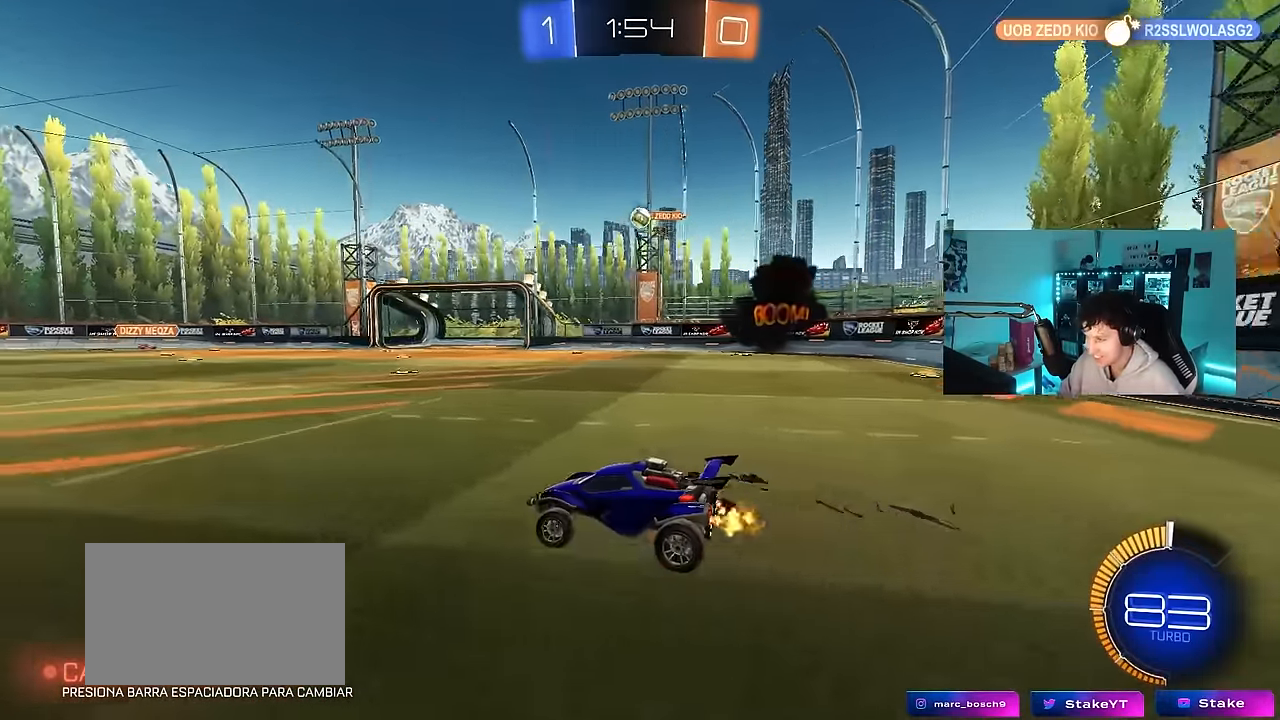
Gameplay with keyboard and mouse; each line is a JSON object with the keys and mouse buttons held at the frame after it. "events" lists presses ("down") and releases ("up") of "1", "2", "3", "4", "5", "a", "alt", "c", "caps_lock", "ctrl", "d", "e", "f", "g", "q", "r", "s", "shift", "space", "t", "tab", "v", "w", "x", "z", "mouse_left", "mouse_wheel" and "mouse_right" between this image and that frame as [ms after this image, input, new state], when the widget could be followed in between. "mouse_left", "mouse_wheel", "mouse_right" = the "left", "wheel", "right" buttons of the "mouse" list. No other keys are recorded. "wheel" means that the mouse wheel is clicked or scrolled. Mouse movement is not recorded.
{"keys": ["a", "s", "shift"], "mouse": [], "events": [[33, "a", "up"], [83, "d", "down"], [83, "mouse_left", "down"], [83, "mouse_right", "down"], [167, "a", "down"], [167, "mouse_right", "up"], [167, "shift", "down"], [217, "d", "up"], [267, "mouse_right", "down"], [267, "s", "down"], [317, "w", "up"], [450, "mouse_left", "up"], [450, "mouse_right", "up"]]}
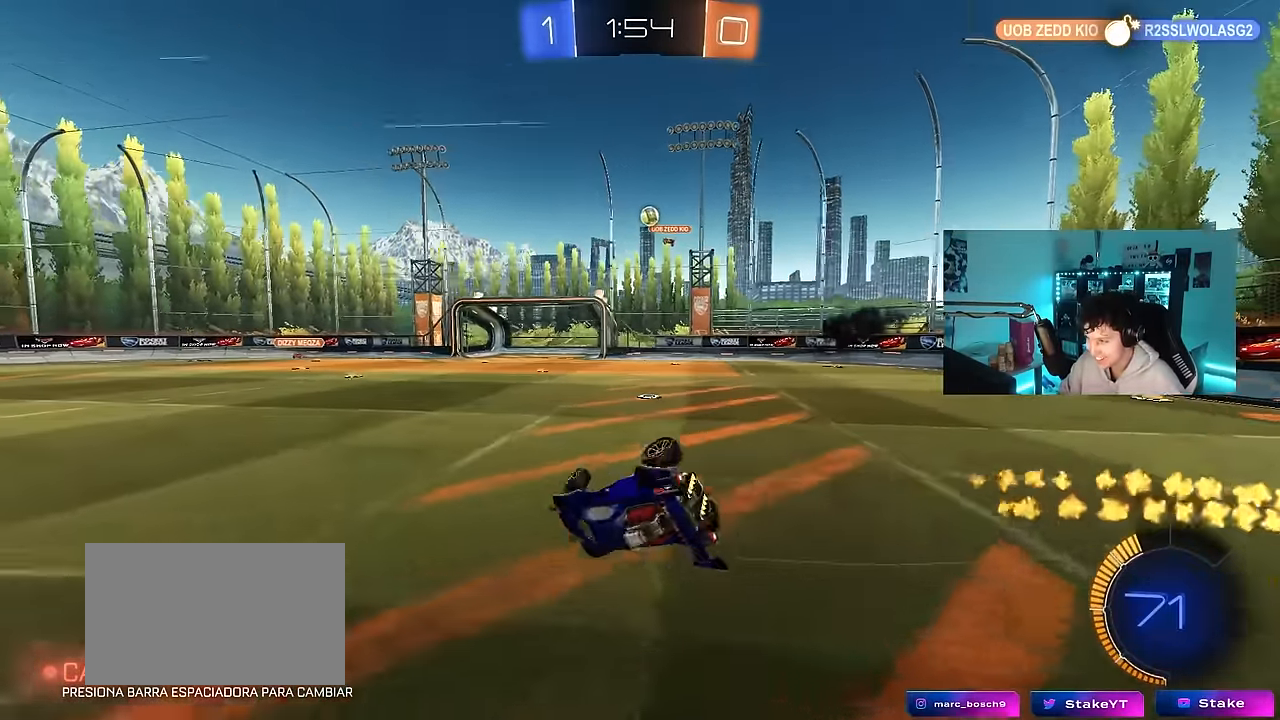
{"keys": ["a", "s"], "mouse": [], "events": [[183, "s", "up"], [283, "s", "down"], [467, "shift", "up"]]}
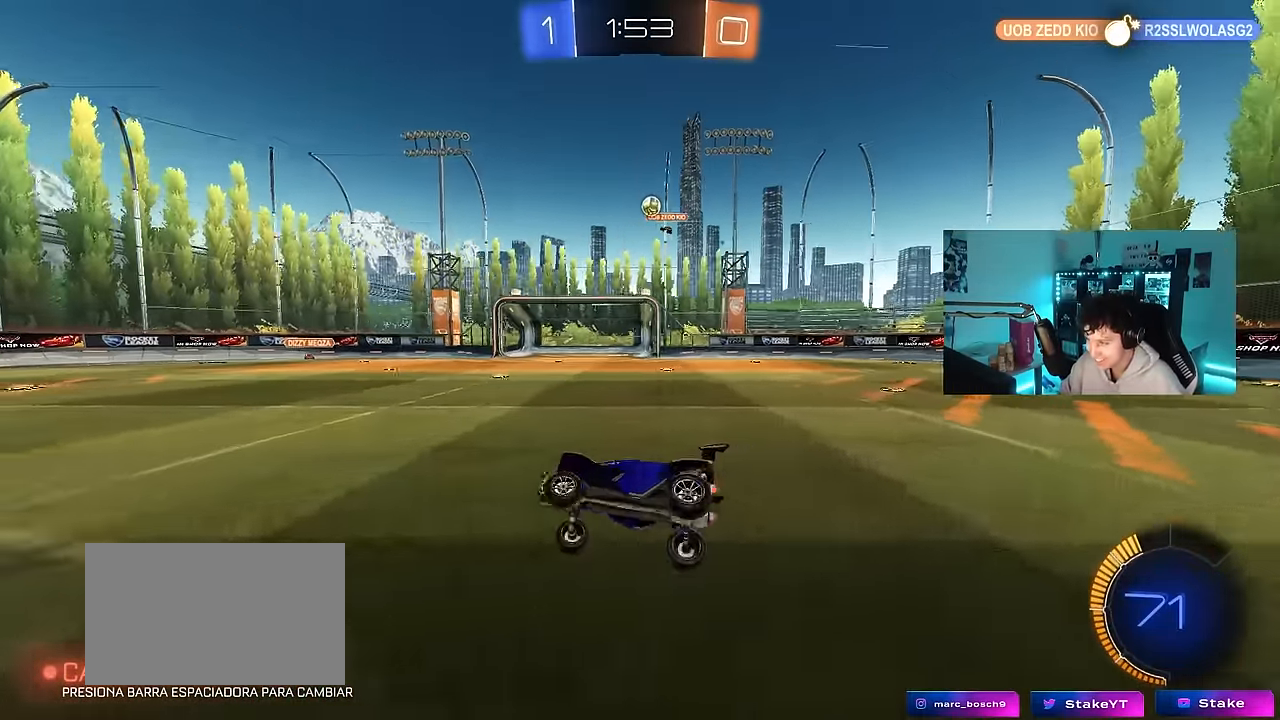
{"keys": ["d"], "mouse": [], "events": [[100, "a", "up"], [100, "s", "up"], [300, "s", "down"], [433, "s", "up"], [483, "d", "down"]]}
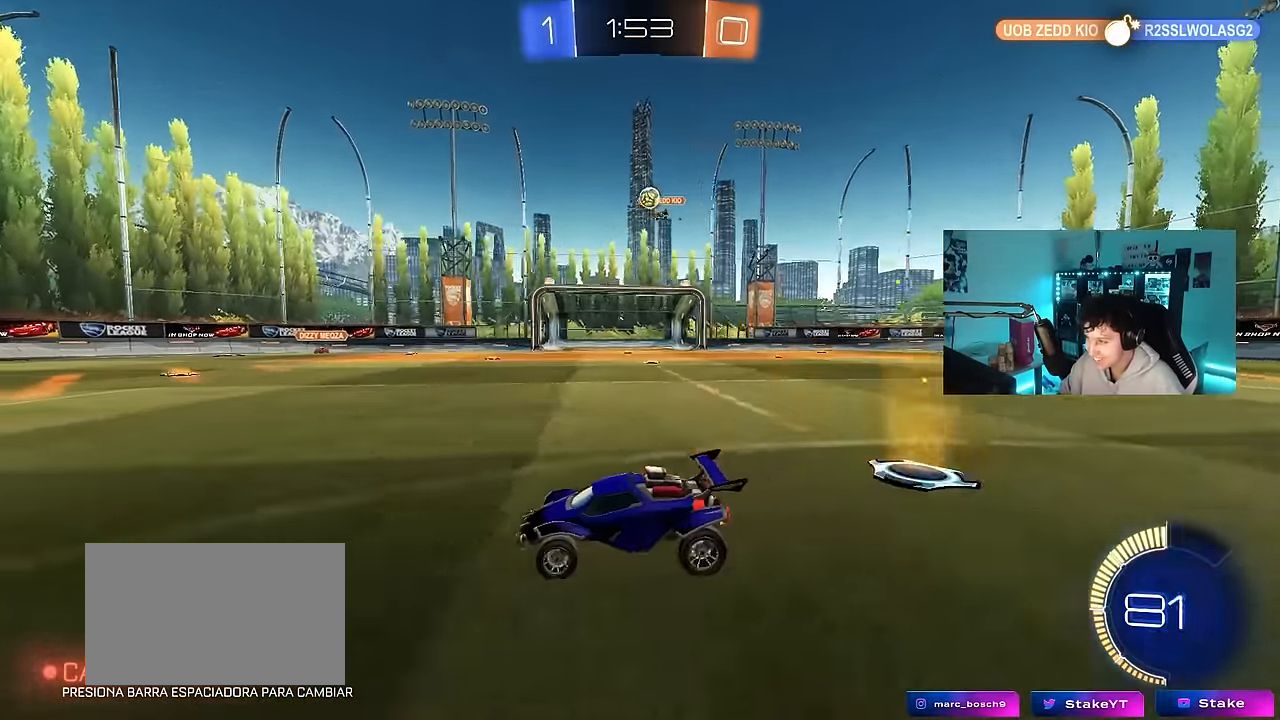
{"keys": ["d", "w"], "mouse": ["left"], "events": [[83, "d", "up"], [117, "w", "down"], [267, "d", "down"], [350, "mouse_left", "down"]]}
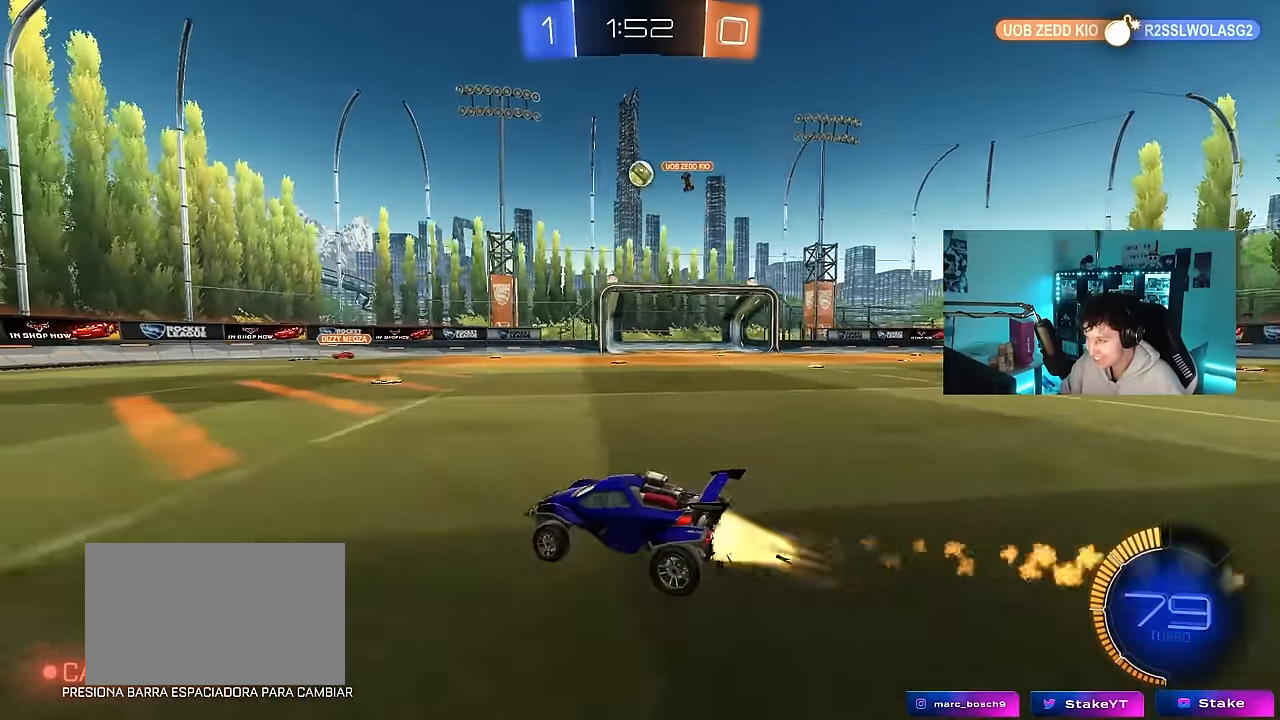
{"keys": [], "mouse": ["right"], "events": [[183, "d", "up"], [183, "mouse_right", "down"], [183, "w", "up"], [233, "d", "down"], [283, "s", "down"], [367, "d", "up"], [367, "mouse_right", "up"], [367, "s", "up"], [417, "mouse_right", "down"], [467, "mouse_left", "up"]]}
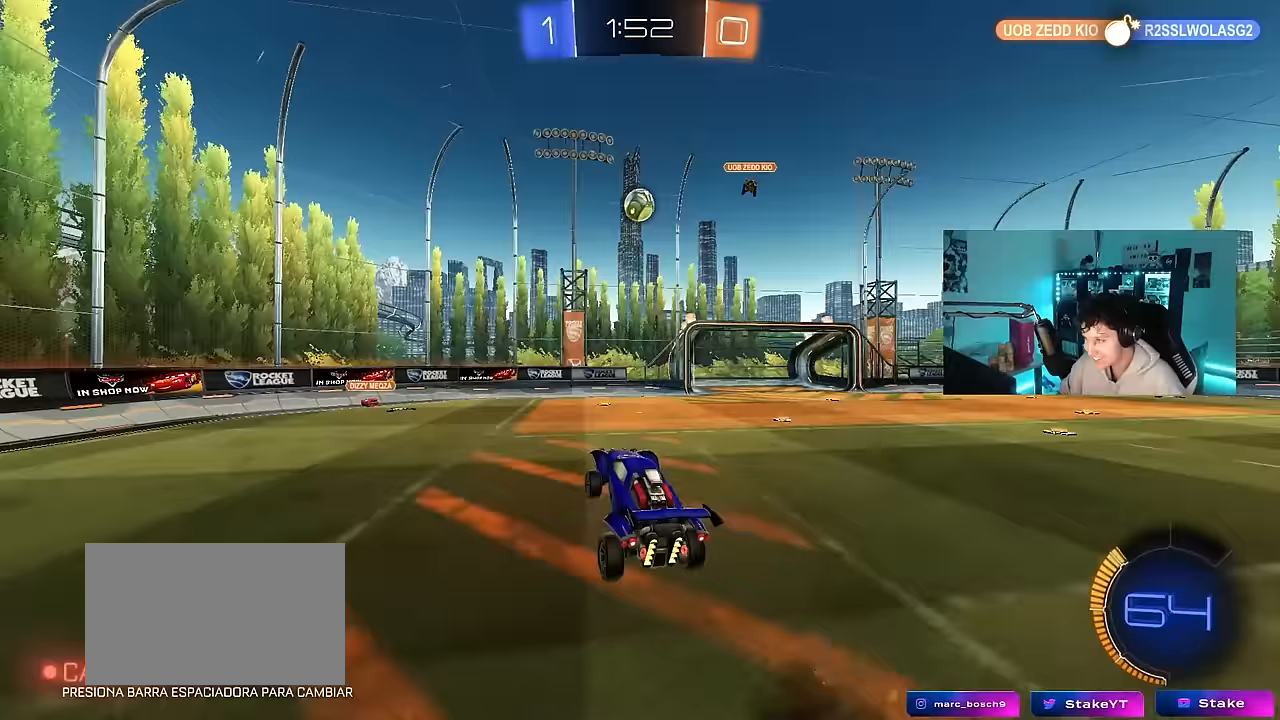
{"keys": [], "mouse": ["left"], "events": [[17, "a", "down"], [17, "s", "down"], [67, "mouse_right", "up"], [67, "s", "up"], [67, "shift", "down"], [100, "a", "up"], [100, "shift", "up"], [150, "mouse_left", "down"], [250, "a", "down"], [350, "mouse_left", "up"], [350, "w", "down"], [383, "a", "up"], [383, "mouse_left", "down"], [433, "w", "up"]]}
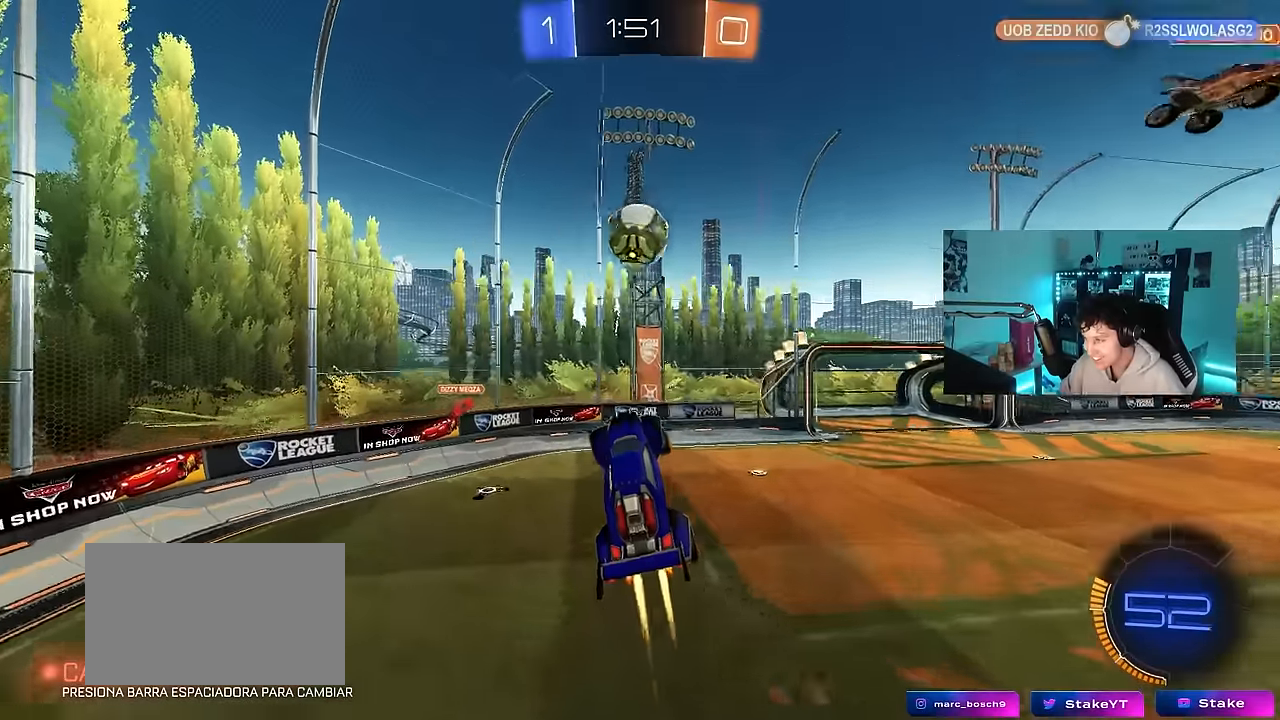
{"keys": ["d", "shift"], "mouse": [], "events": [[33, "mouse_left", "up"], [33, "w", "down"], [67, "d", "down"], [267, "shift", "down"], [500, "w", "up"]]}
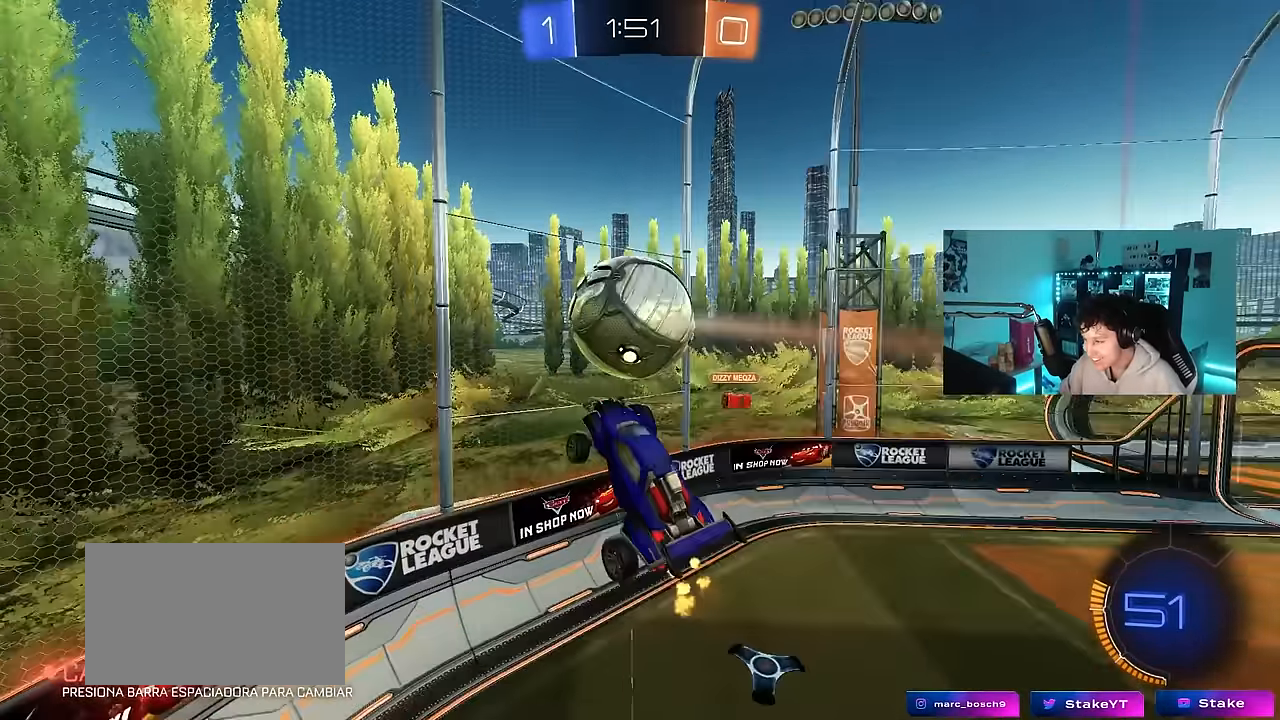
{"keys": [], "mouse": [], "events": [[83, "a", "down"], [83, "d", "up"], [133, "s", "down"], [333, "s", "up"], [333, "shift", "up"], [367, "a", "up"]]}
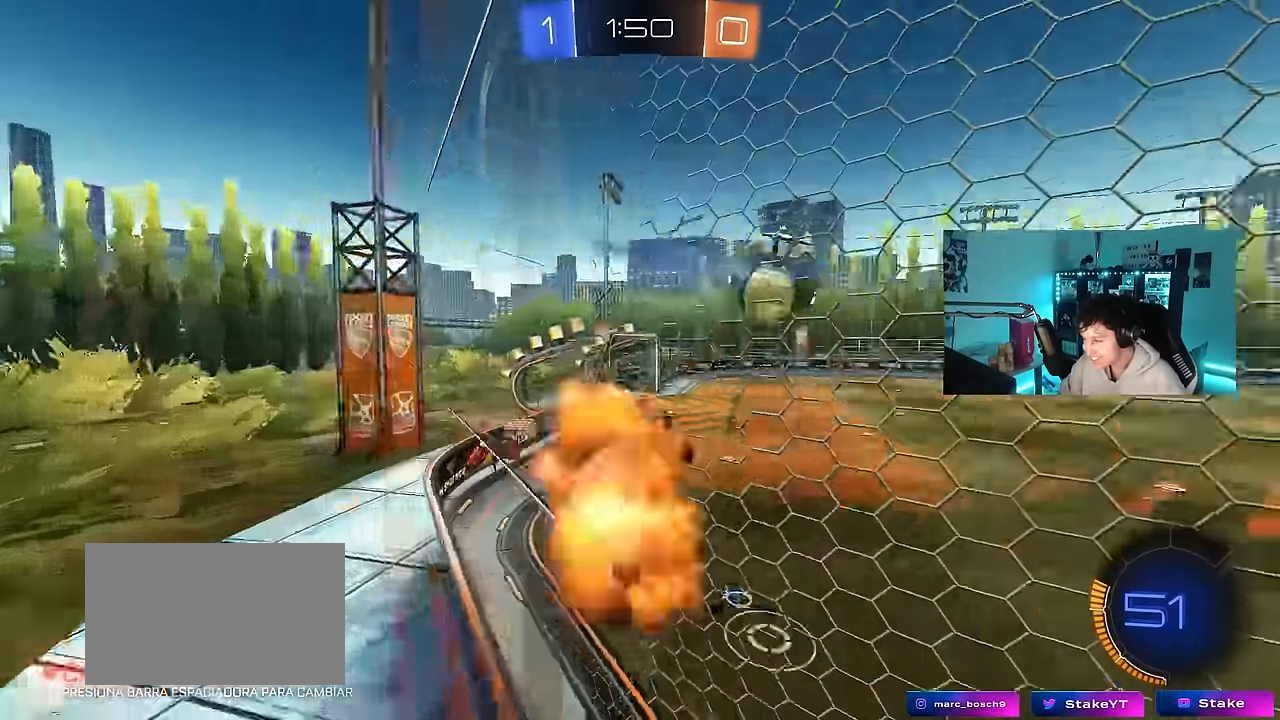
{"keys": ["d", "shift"], "mouse": ["left"], "events": [[17, "mouse_right", "down"], [67, "a", "down"], [67, "s", "down"], [200, "mouse_left", "down"], [250, "mouse_right", "up"], [350, "s", "up"], [383, "a", "up"], [383, "shift", "down"], [483, "d", "down"]]}
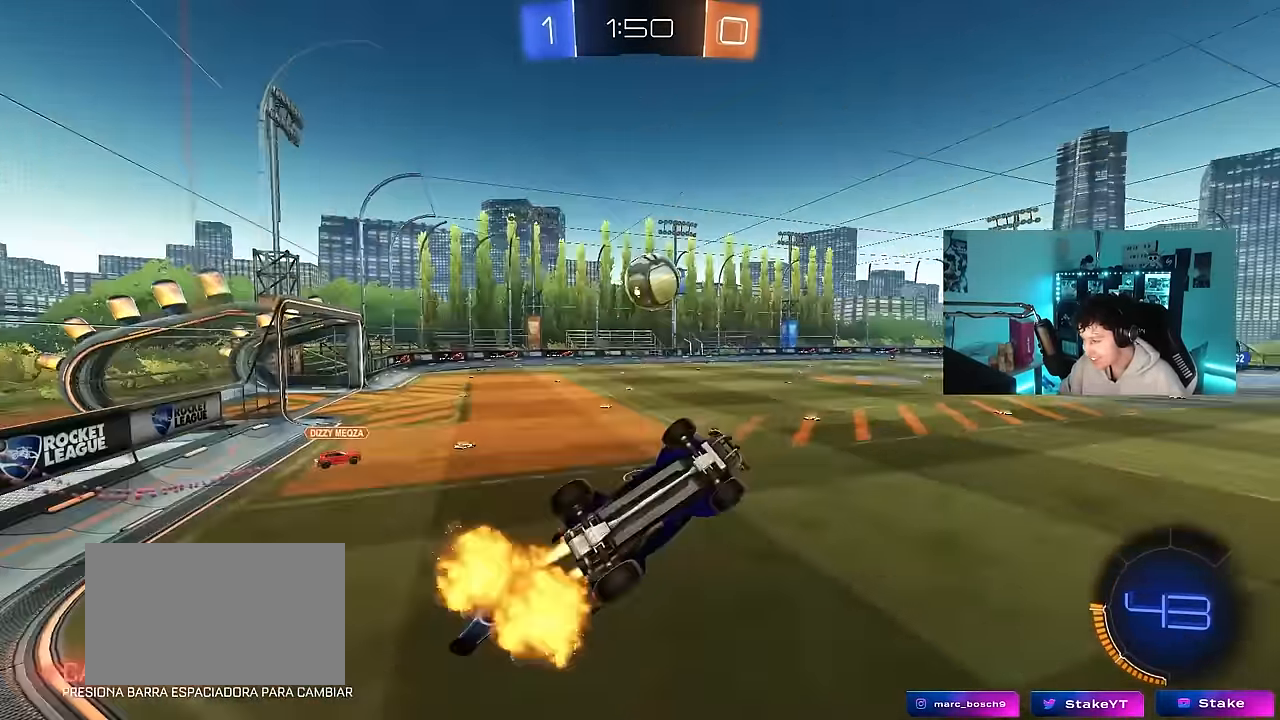
{"keys": [], "mouse": ["left"], "events": [[217, "s", "down"], [267, "shift", "up"], [350, "s", "up"], [400, "d", "up"], [450, "shift", "down"], [500, "shift", "up"]]}
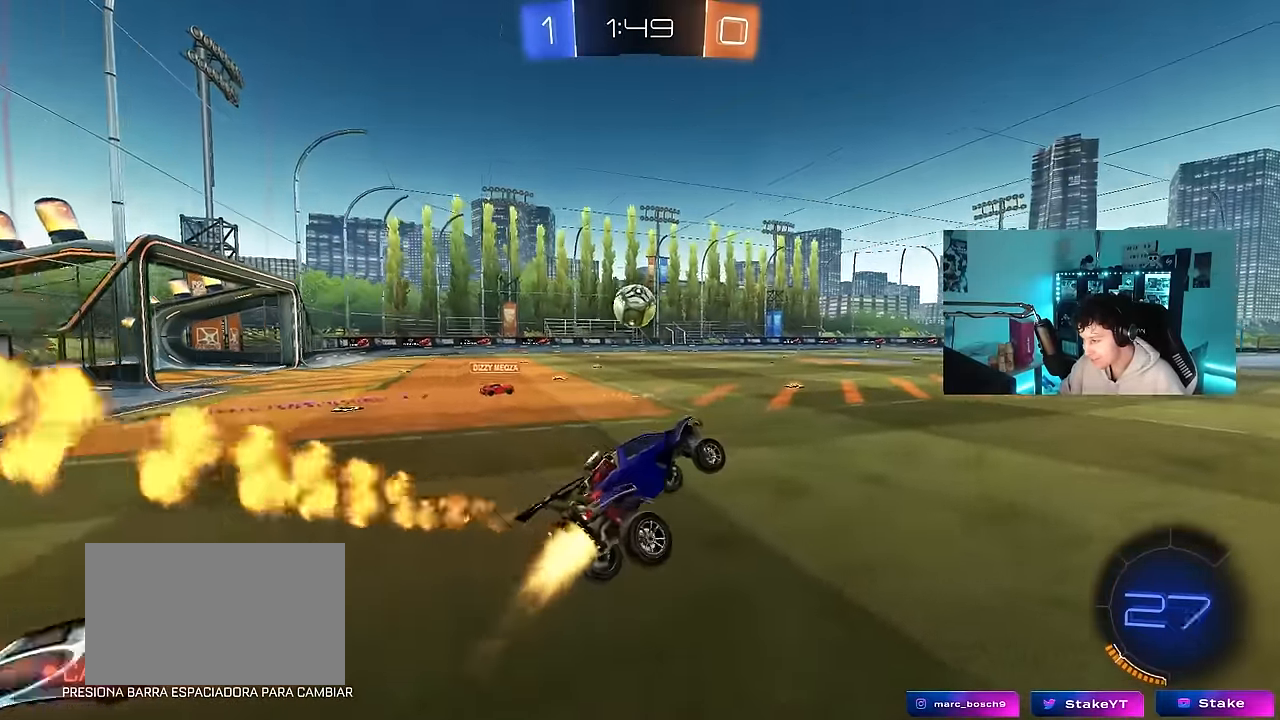
{"keys": ["shift", "w"], "mouse": ["left", "right"], "events": [[83, "w", "down"], [183, "mouse_right", "down"], [283, "d", "down"], [283, "mouse_right", "up"], [333, "mouse_right", "down"], [333, "shift", "down"], [467, "d", "up"]]}
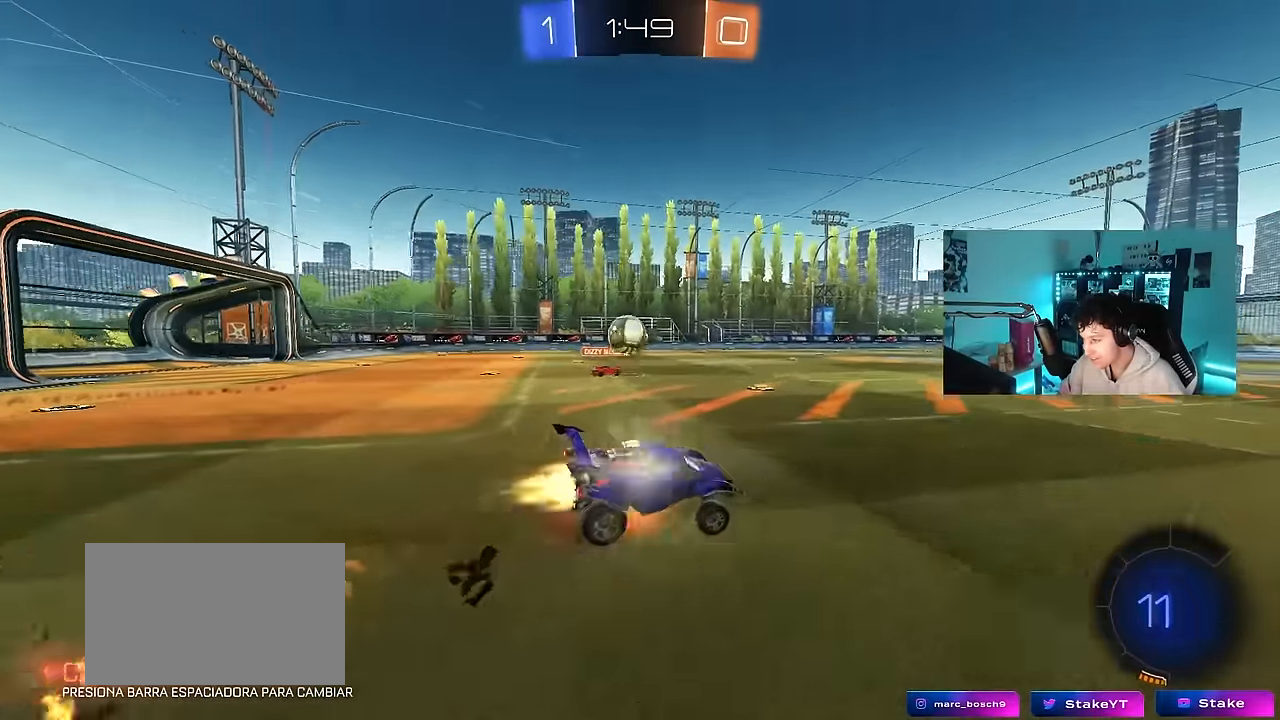
{"keys": ["w"], "mouse": [], "events": [[83, "mouse_left", "up"], [150, "mouse_right", "up"], [300, "space", "down"], [483, "shift", "up"], [483, "space", "up"]]}
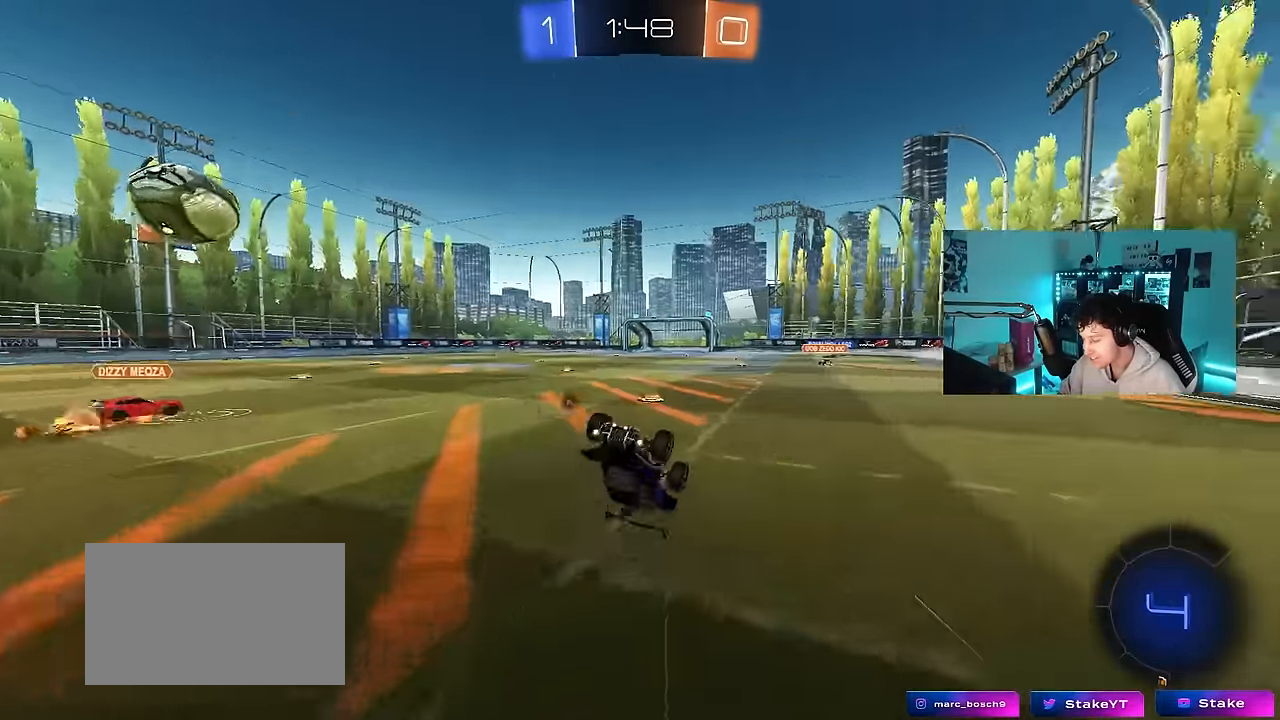
{"keys": ["d"], "mouse": [], "events": [[33, "w", "up"], [267, "space", "down"], [450, "d", "down"], [450, "space", "up"]]}
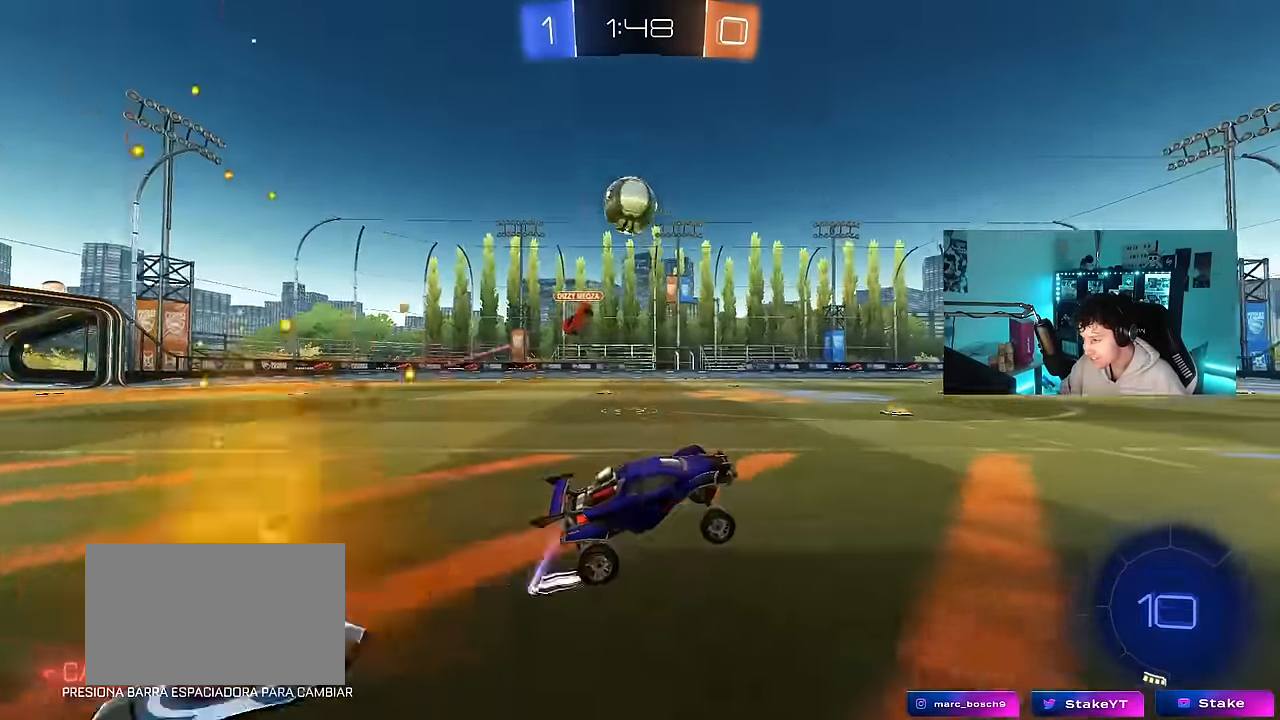
{"keys": ["w"], "mouse": [], "events": [[50, "w", "down"], [233, "mouse_left", "down"], [283, "d", "up"], [367, "mouse_left", "up"]]}
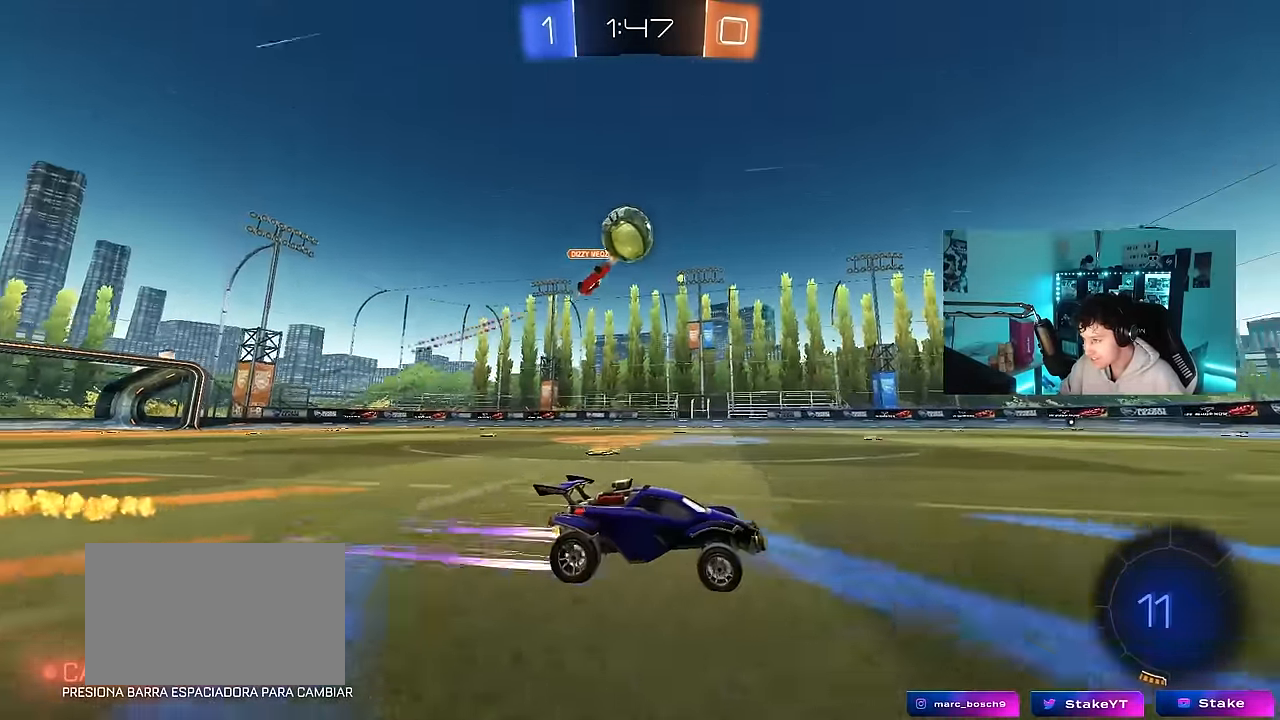
{"keys": ["w"], "mouse": [], "events": [[383, "a", "down"], [483, "a", "up"]]}
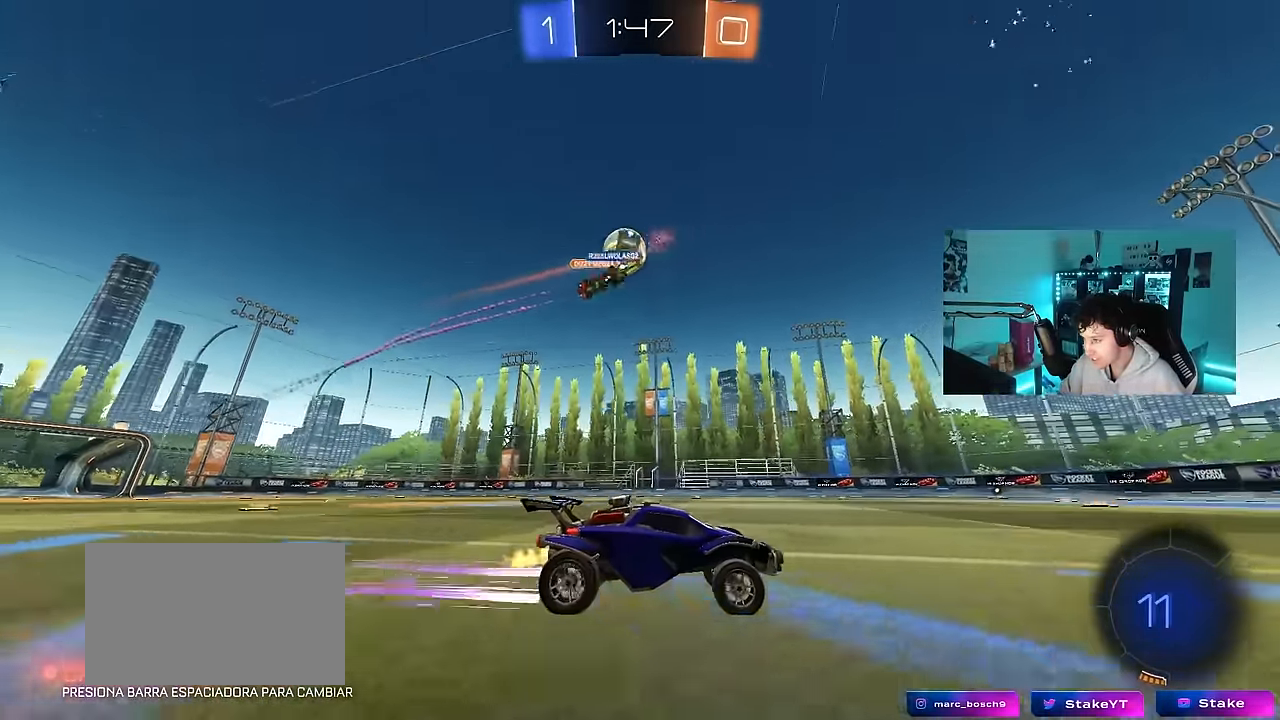
{"keys": ["a", "w"], "mouse": [], "events": [[500, "a", "down"]]}
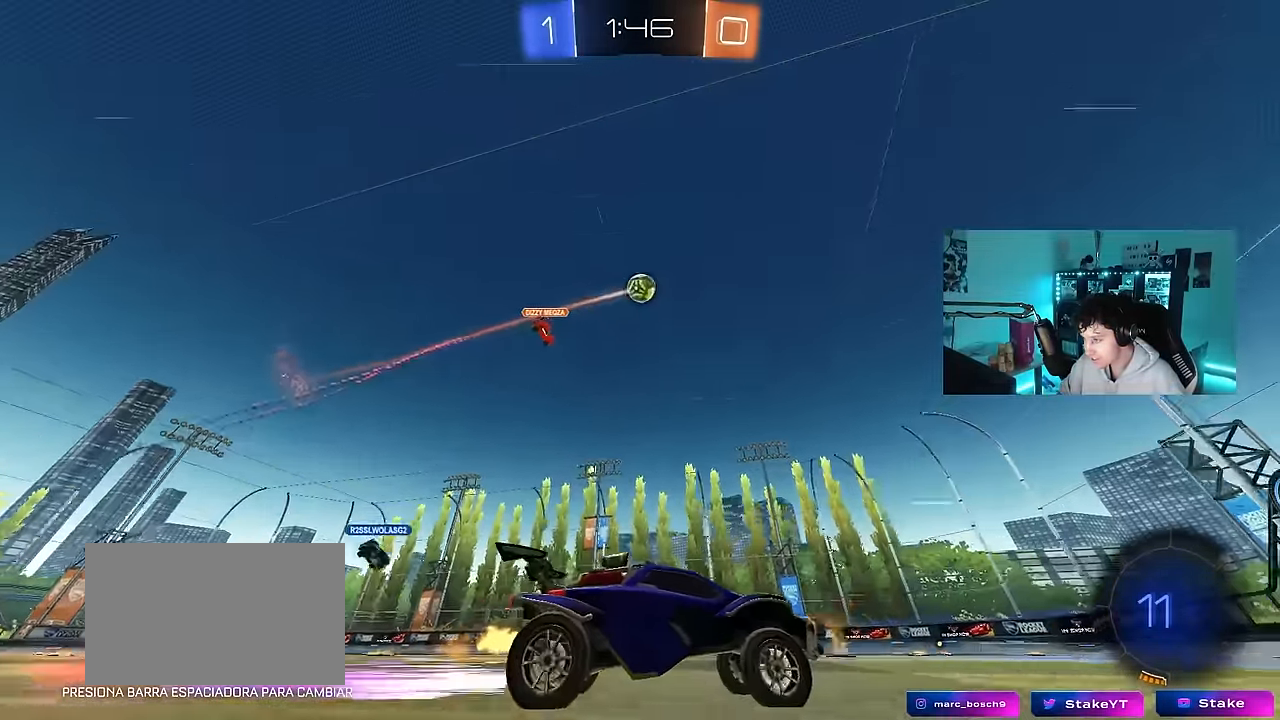
{"keys": ["a", "w"], "mouse": [], "events": [[50, "mouse_left", "down"], [183, "mouse_left", "up"], [233, "a", "up"], [417, "a", "down"]]}
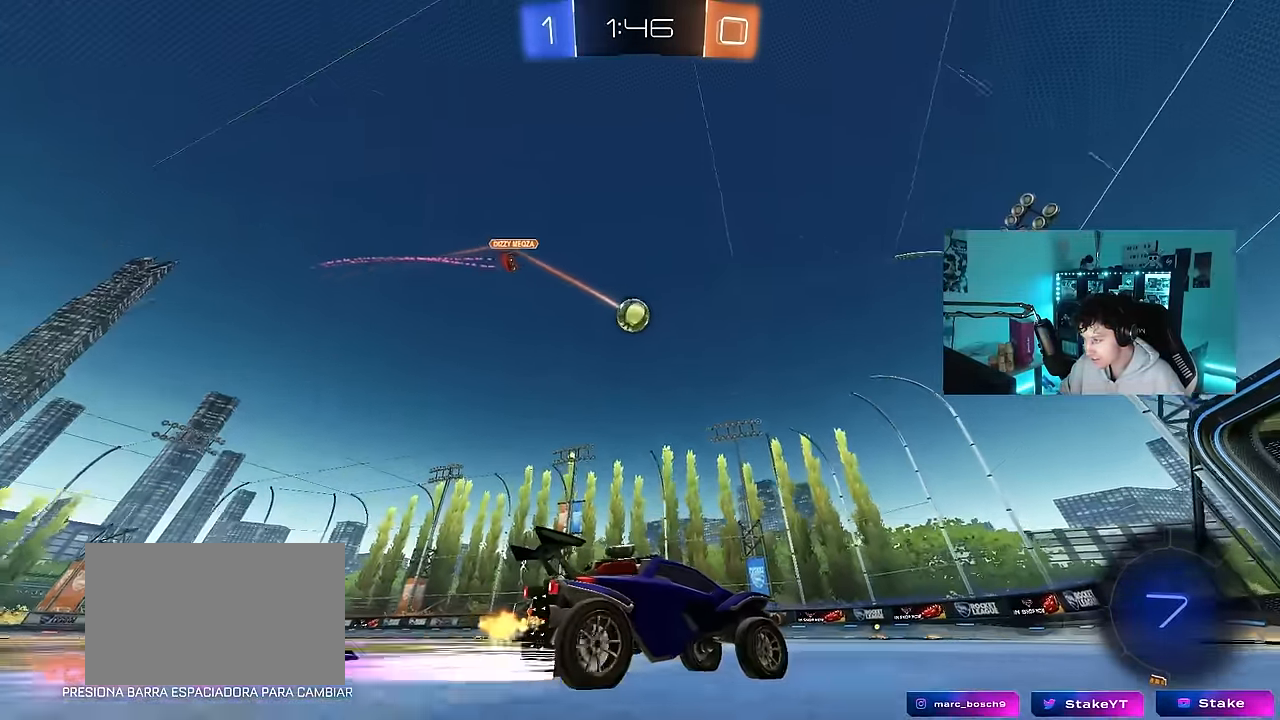
{"keys": ["a", "s"], "mouse": [], "events": [[67, "a", "up"], [250, "a", "down"], [350, "mouse_left", "down"], [350, "w", "up"], [383, "mouse_right", "down"], [433, "s", "down"], [483, "mouse_left", "up"], [483, "mouse_right", "up"]]}
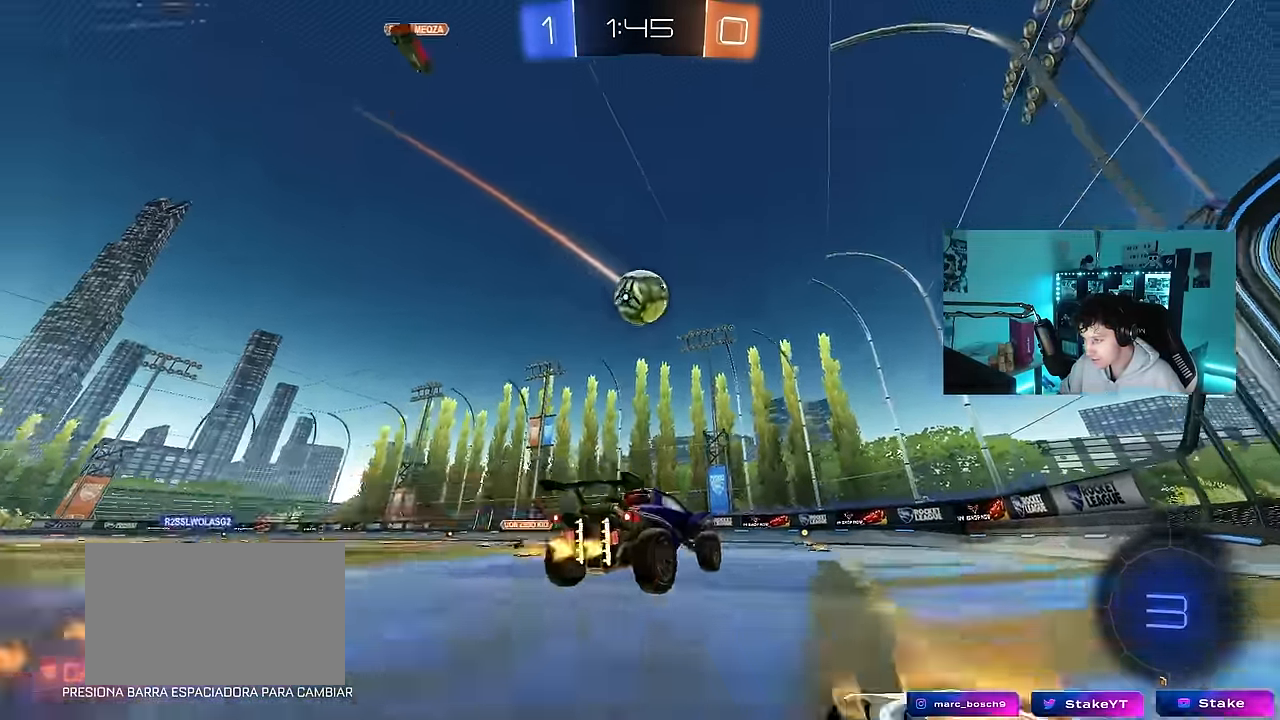
{"keys": ["d", "s", "shift"], "mouse": ["right"], "events": [[33, "a", "up"], [33, "s", "up"], [267, "w", "down"], [350, "d", "down"], [350, "shift", "down"], [450, "mouse_right", "down"], [500, "s", "down"], [500, "w", "up"]]}
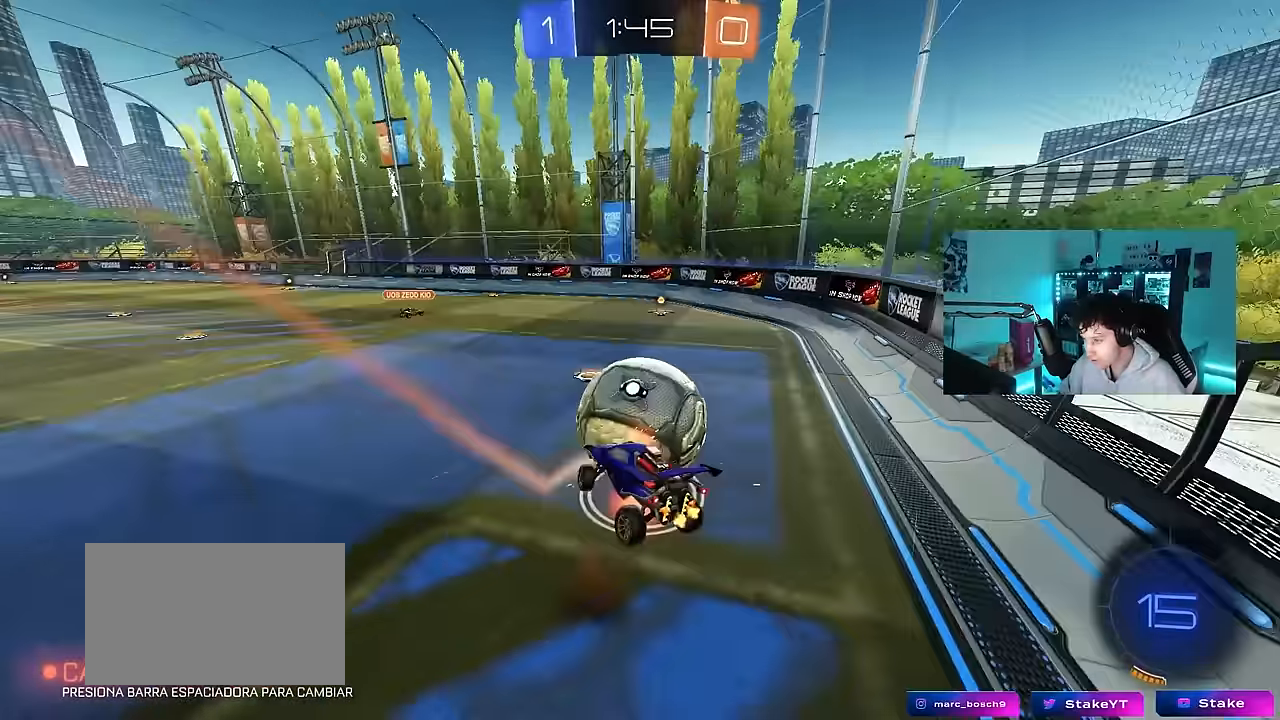
{"keys": ["d", "shift"], "mouse": [], "events": [[133, "mouse_right", "up"], [467, "s", "up"]]}
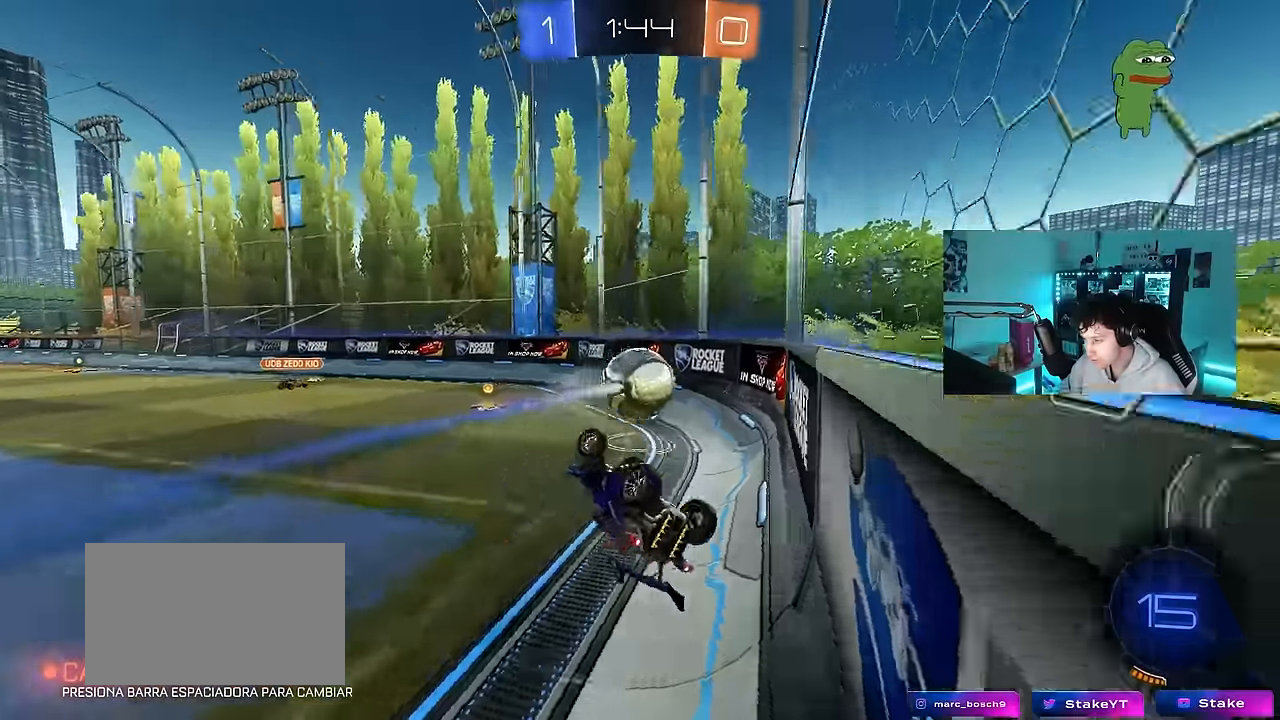
{"keys": ["d", "w"], "mouse": ["left"], "events": [[100, "d", "up"], [100, "shift", "up"], [150, "w", "down"], [250, "mouse_left", "down"], [350, "d", "down"]]}
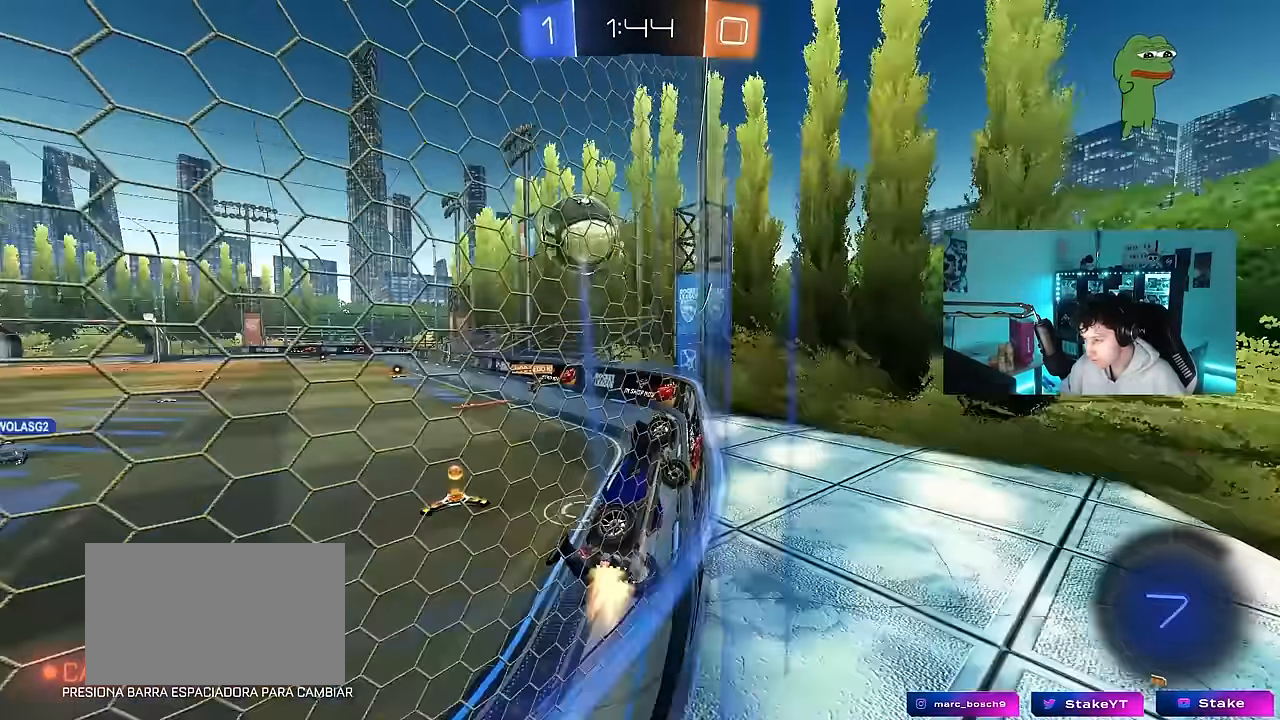
{"keys": [], "mouse": [], "events": [[117, "d", "up"], [267, "a", "down"], [267, "mouse_right", "down"], [267, "w", "up"], [350, "s", "down"], [400, "mouse_left", "up"], [500, "a", "up"], [500, "mouse_right", "up"], [500, "s", "up"]]}
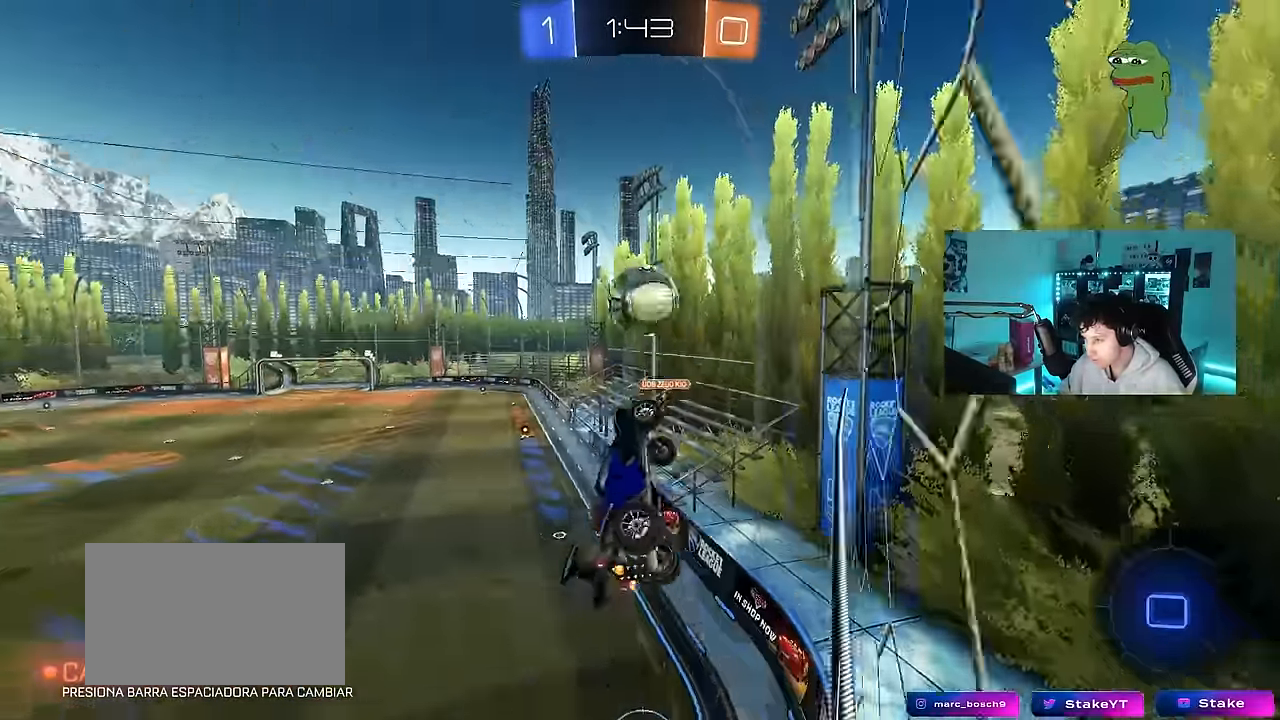
{"keys": ["a", "shift", "w"], "mouse": ["left", "right"], "events": [[83, "d", "down"], [83, "mouse_left", "down"], [133, "w", "down"], [183, "d", "up"], [233, "w", "up"], [283, "d", "down"], [333, "d", "up"], [333, "w", "down"], [467, "a", "down"], [467, "mouse_right", "down"], [467, "shift", "down"]]}
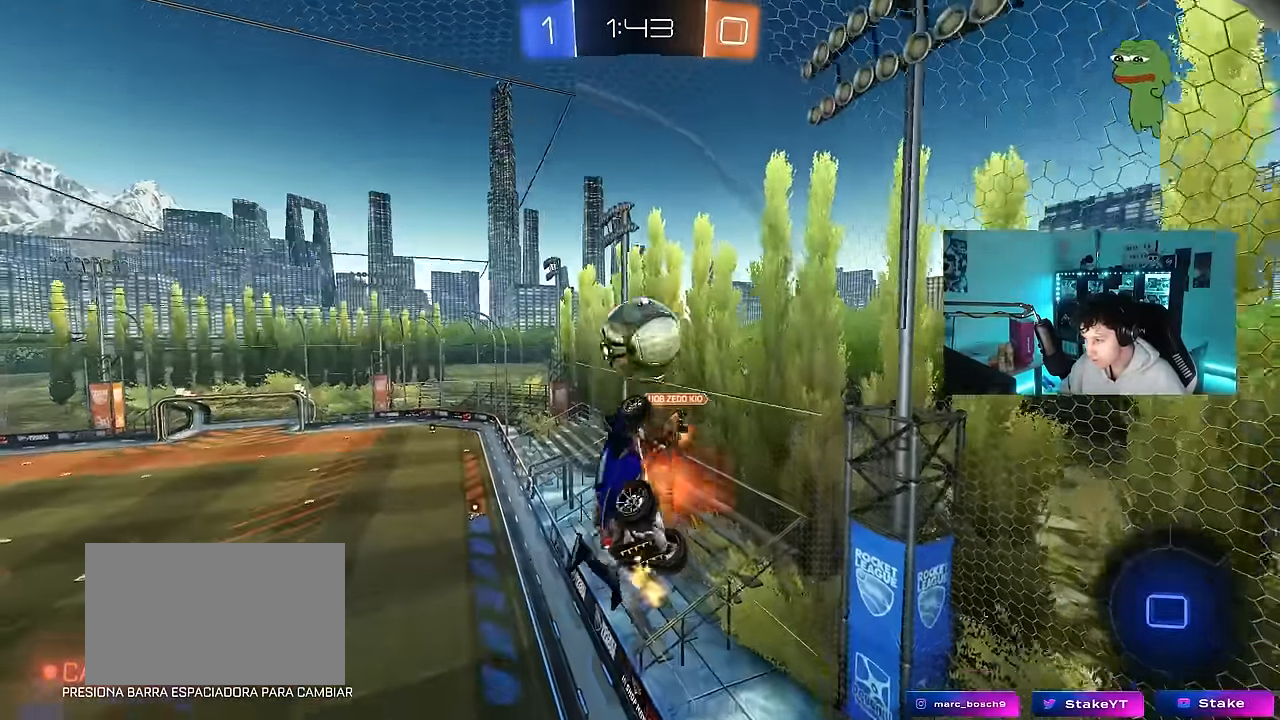
{"keys": ["w"], "mouse": [], "events": [[17, "a", "up"], [67, "shift", "up"], [100, "shift", "down"], [150, "mouse_left", "up"], [200, "mouse_right", "up"], [483, "shift", "up"]]}
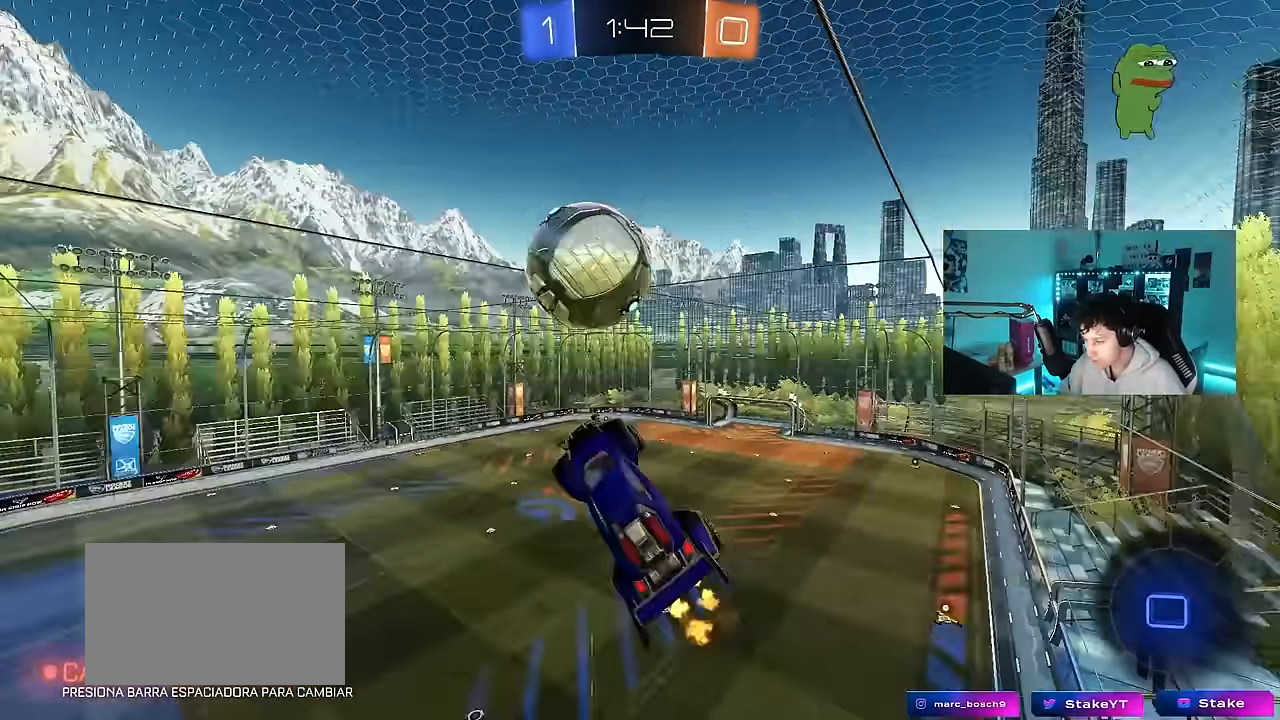
{"keys": ["a", "s"], "mouse": [], "events": [[33, "w", "up"], [217, "a", "down"], [317, "space", "down"], [350, "s", "down"], [450, "space", "up"]]}
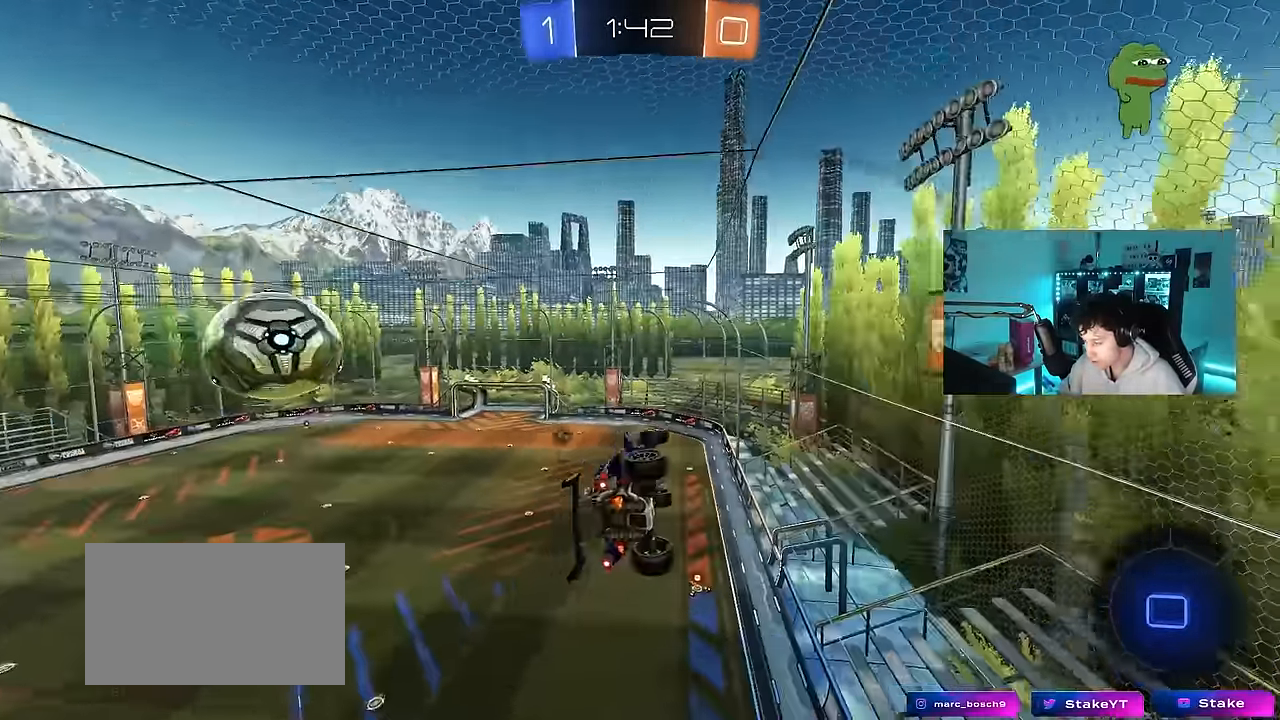
{"keys": ["a", "s", "shift"], "mouse": [], "events": [[50, "shift", "down"]]}
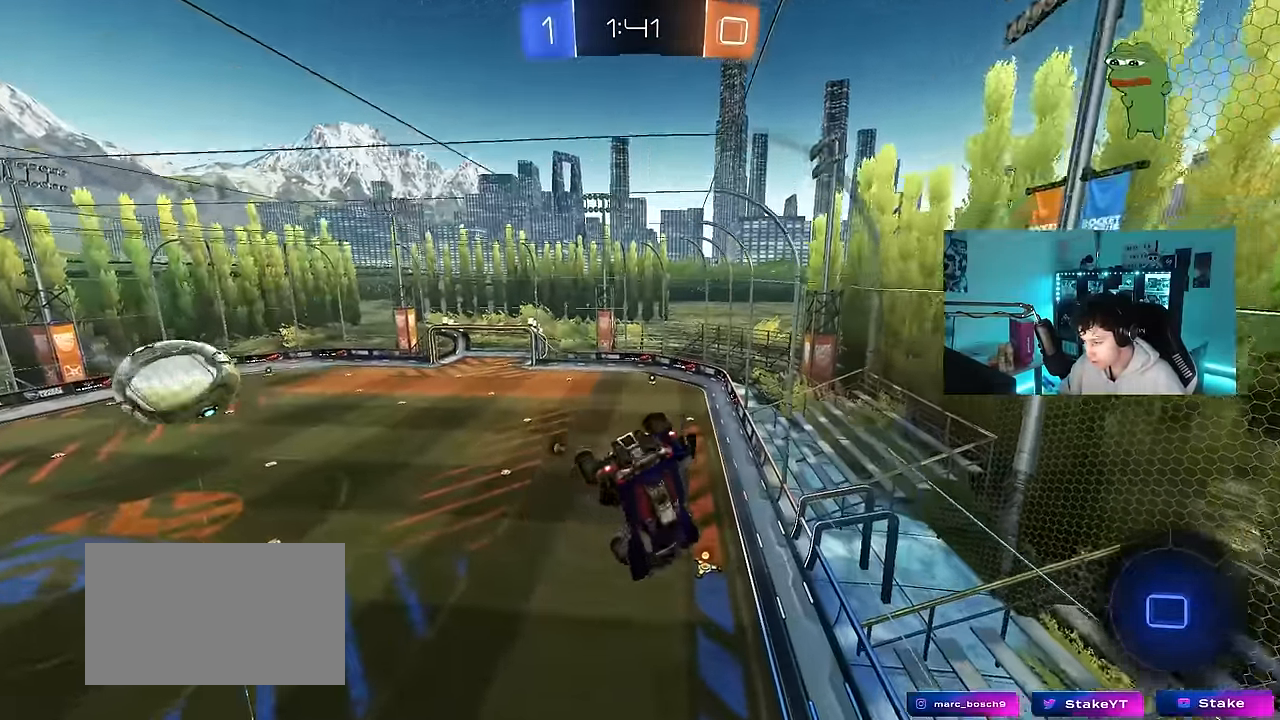
{"keys": ["a", "s"], "mouse": [], "events": [[17, "s", "up"], [150, "shift", "up"], [200, "a", "up"], [300, "space", "down"], [484, "a", "down"], [484, "s", "down"], [484, "space", "up"]]}
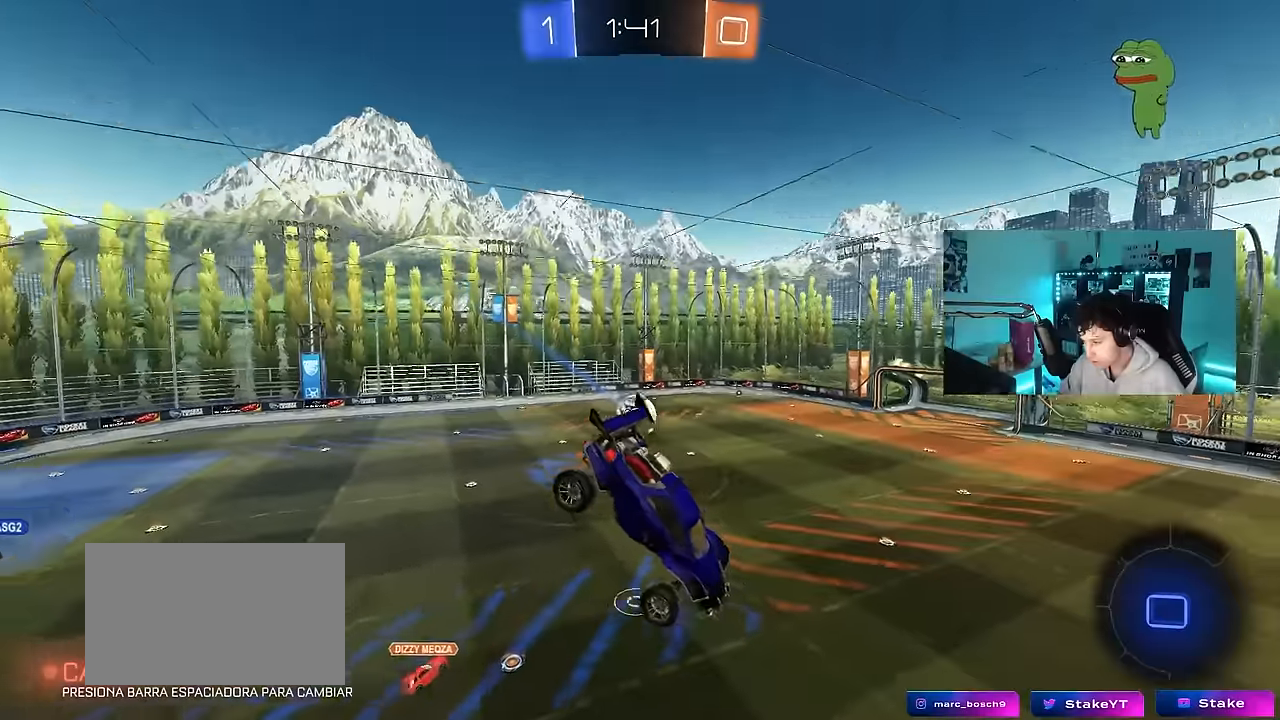
{"keys": ["d"], "mouse": [], "events": [[34, "a", "up"], [67, "s", "up"], [217, "d", "down"], [267, "d", "up"], [500, "d", "down"]]}
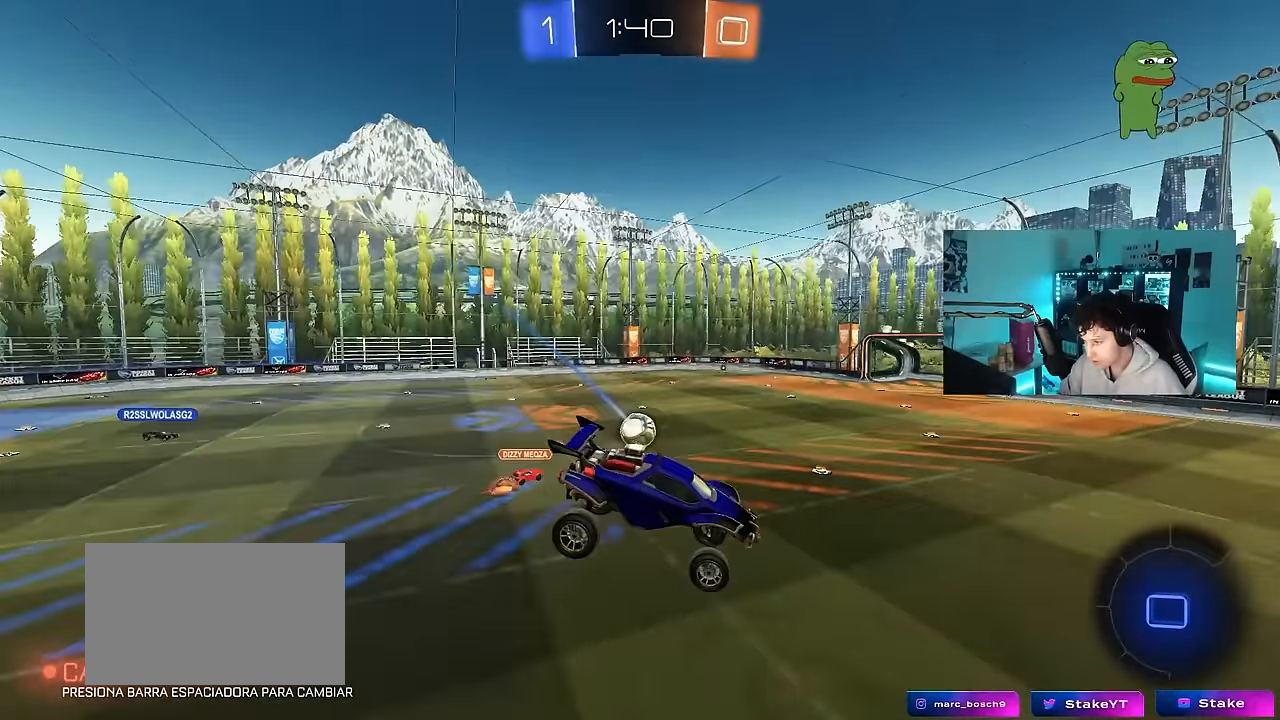
{"keys": ["d", "w"], "mouse": [], "events": [[184, "d", "up"], [234, "w", "down"], [284, "d", "down"]]}
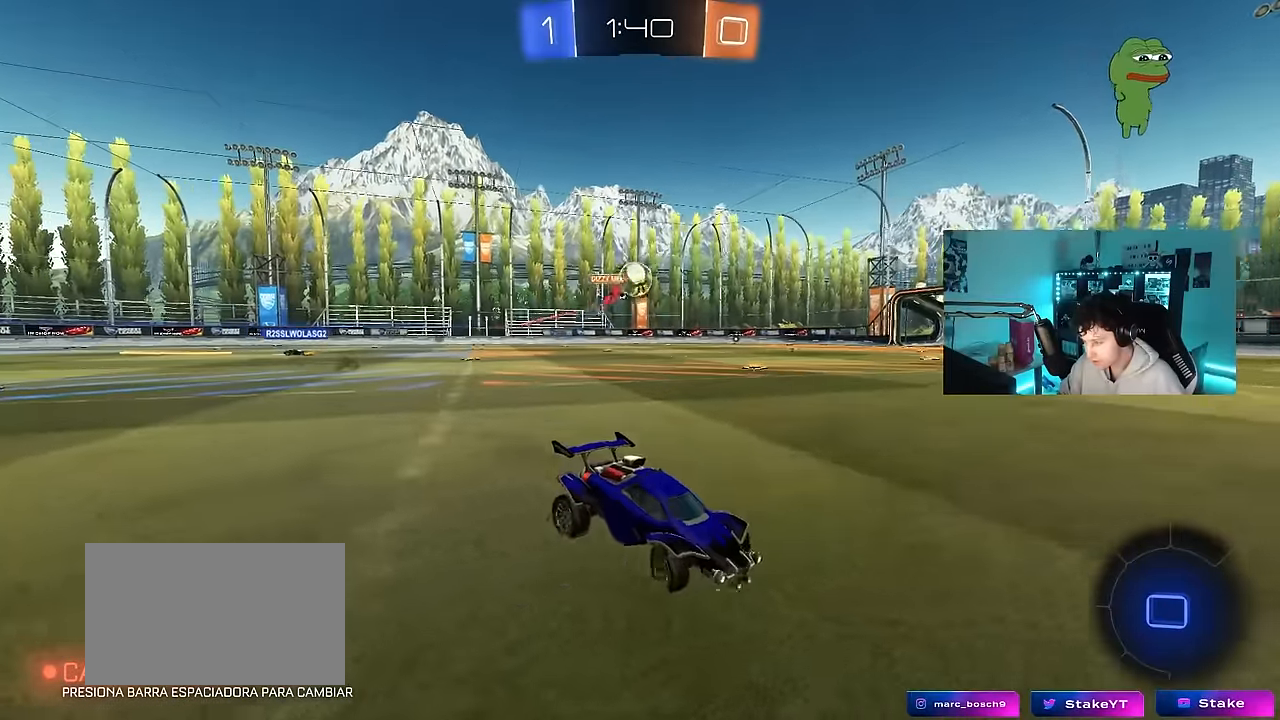
{"keys": ["a"], "mouse": ["right"], "events": [[384, "a", "down"], [384, "d", "up"], [384, "mouse_right", "down"], [384, "w", "up"]]}
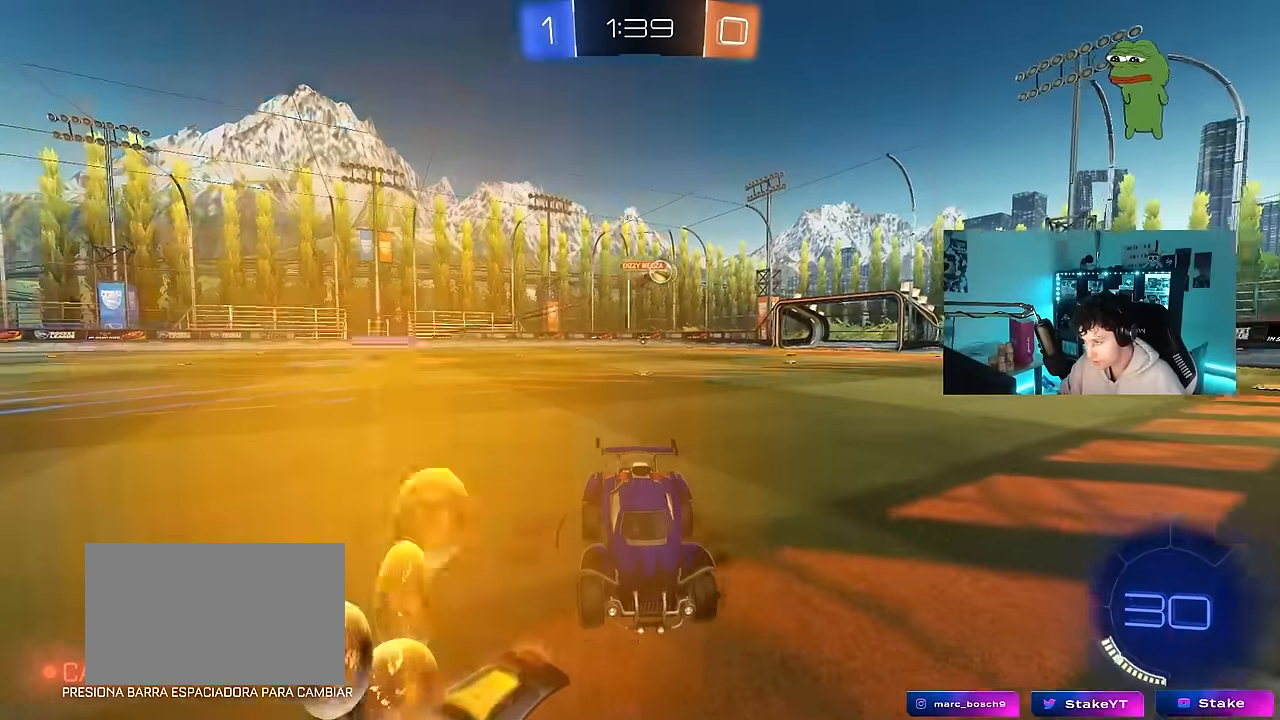
{"keys": ["a", "shift"], "mouse": [], "events": [[34, "mouse_right", "up"], [350, "s", "down"], [400, "s", "up"], [450, "shift", "down"]]}